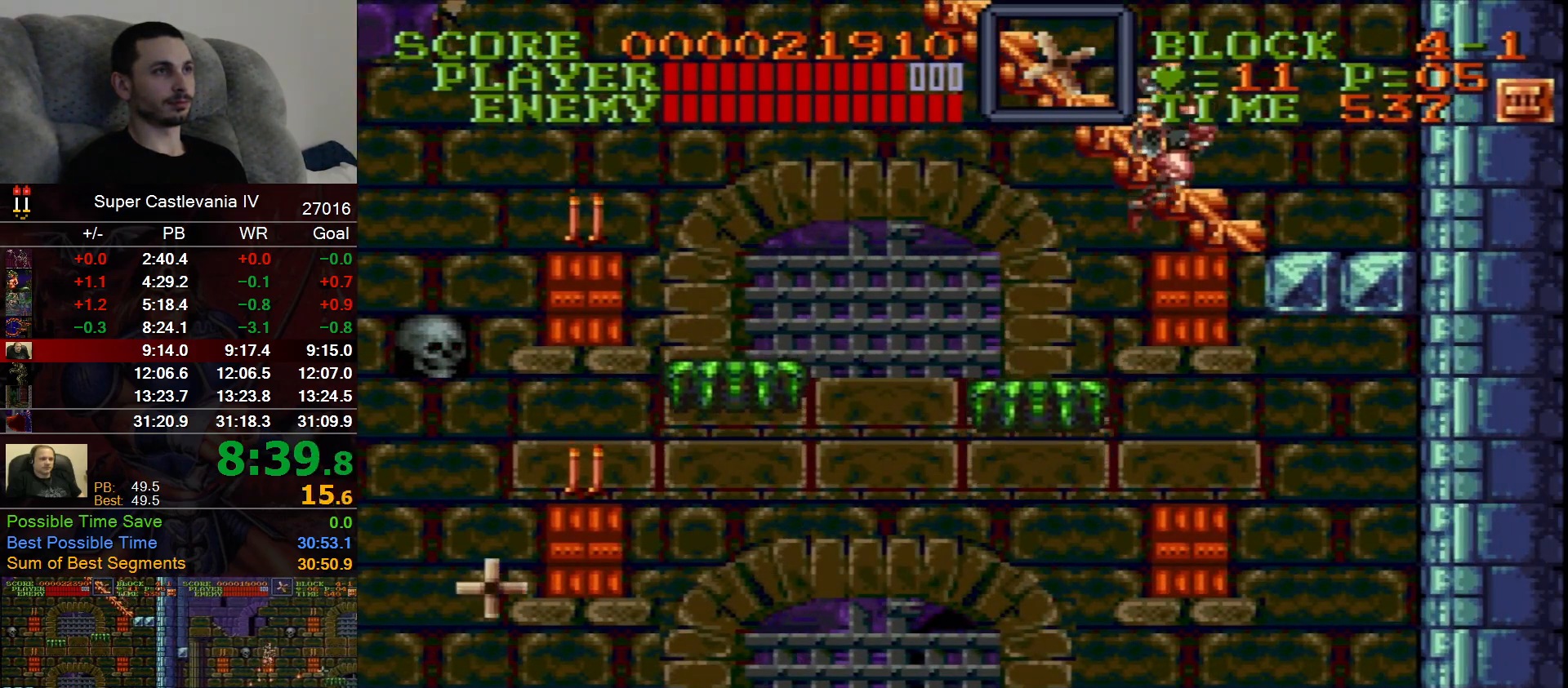
Gameplay with a controller (Nintendo layout); each line is a JSON object with the inputs held at the frame after it. "events" lists button and stick changes between this image and that frame as [ms after this image, input, new state], when the widget could be followed in between. Not read: L1 L3 R1 R3 Y.
{"buttons": ["DPAD_UP"], "events": []}
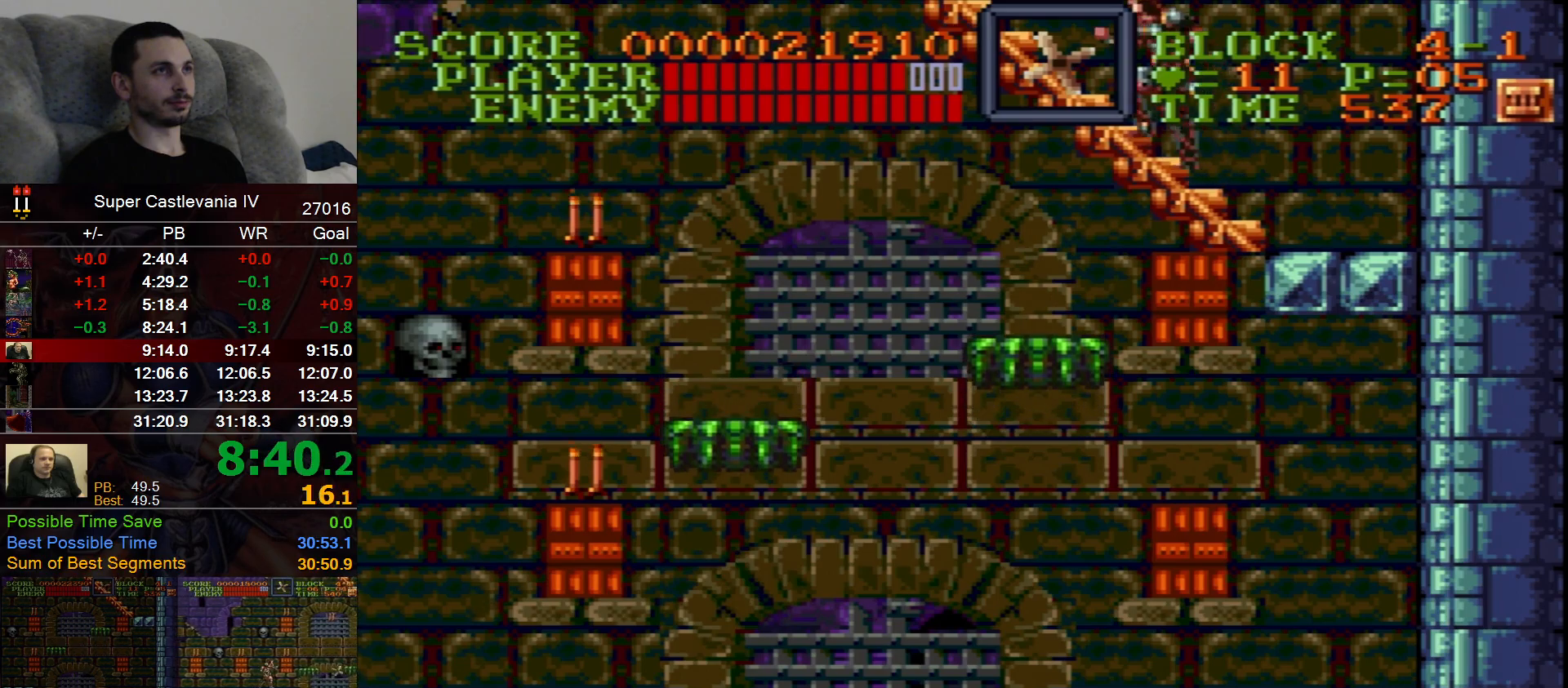
{"buttons": ["DPAD_UP"], "events": []}
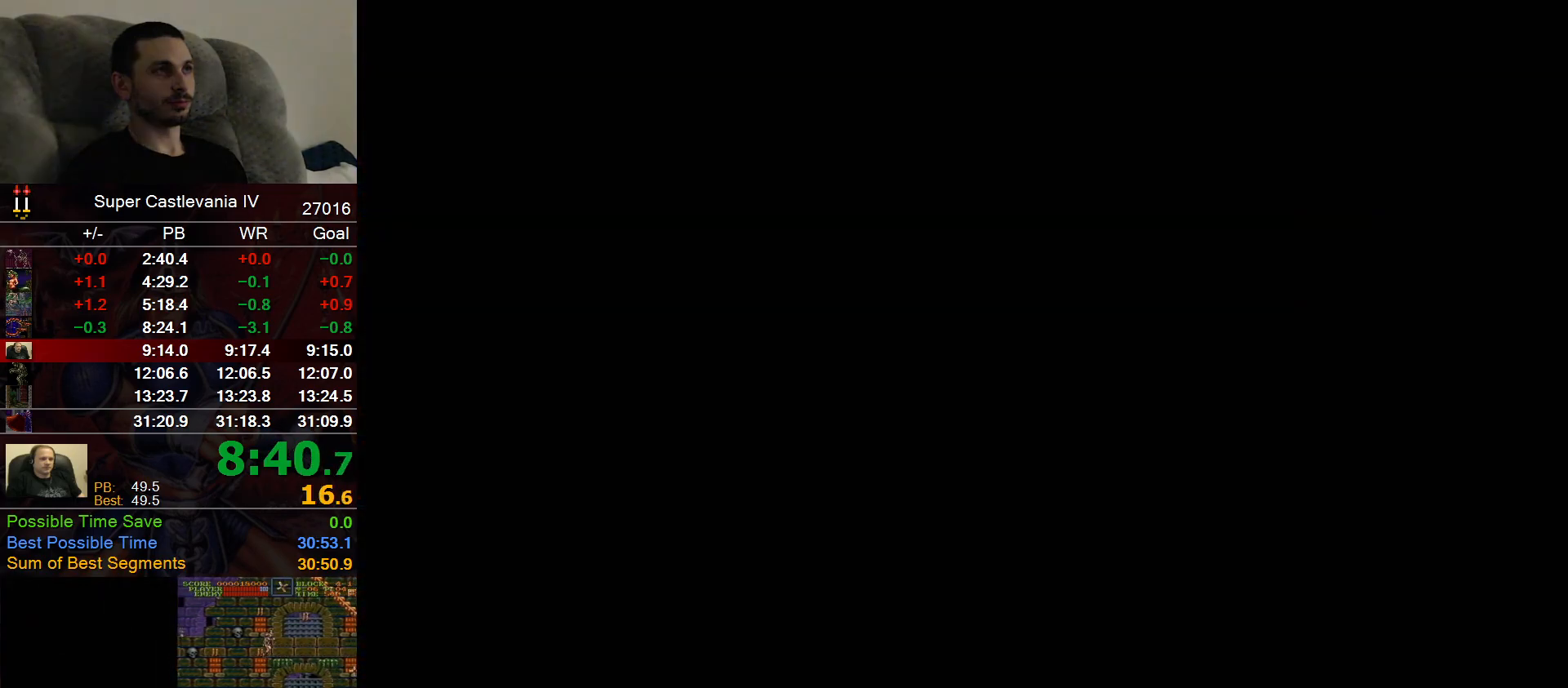
{"buttons": ["DPAD_UP"]}
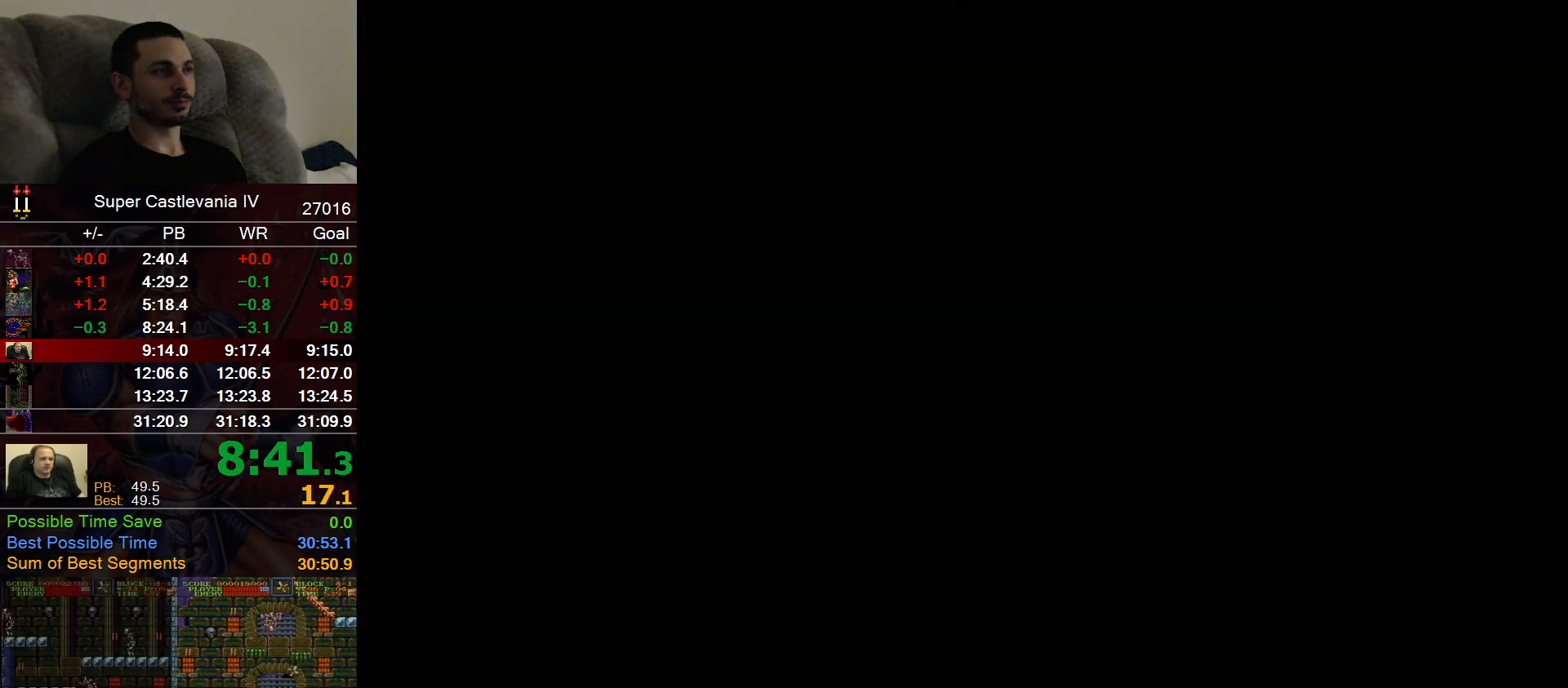
{"buttons": ["DPAD_UP", "DPAD_RIGHT"], "events": [[17, "DPAD_RIGHT", "down"]]}